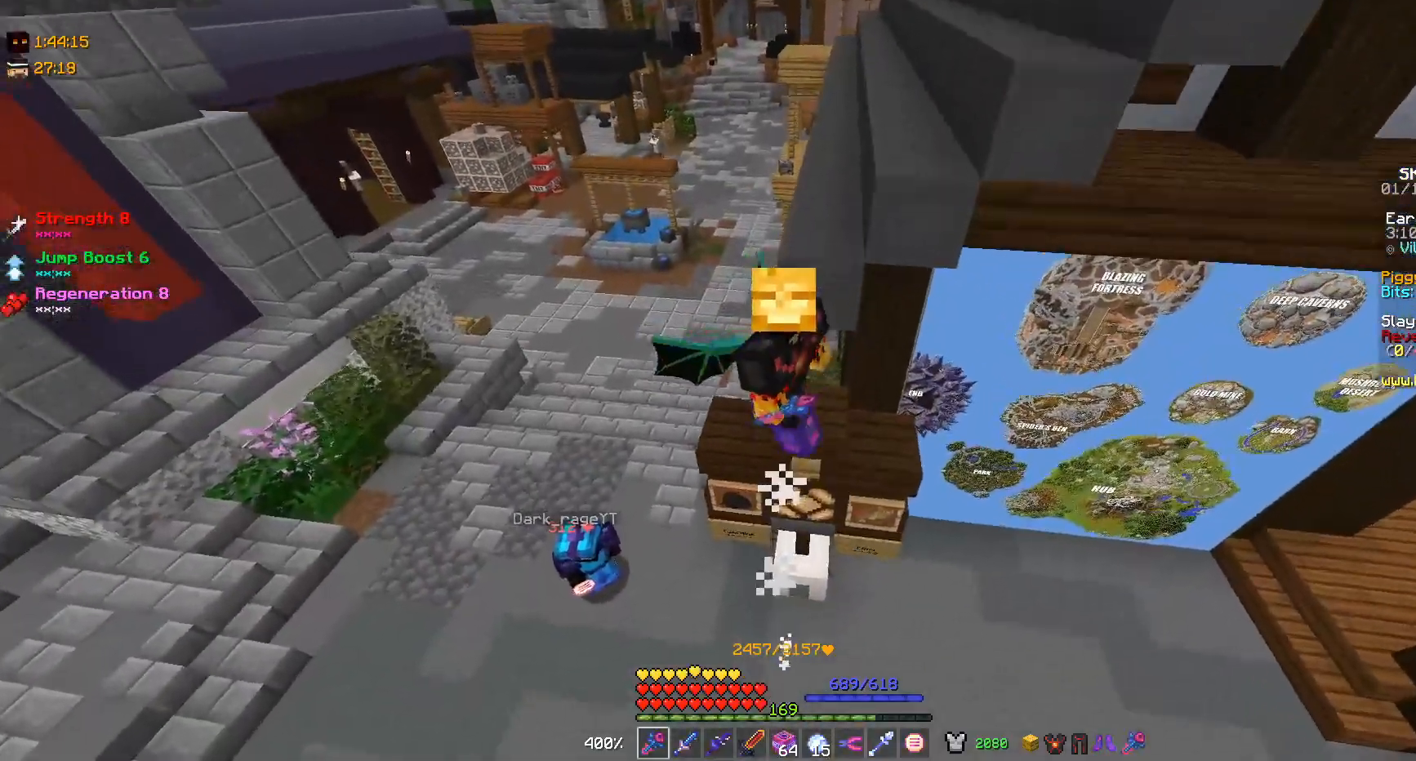
Gameplay with keyboard and mouse; each line is a JSON object with the keys and mouse buttons held at the frame after it. "events" lists presses ("down") and releases ("up") of "a", "d", "s", "w", "mouse_left" and "mouse_right" between this image and that frame as [ms after this image, input, new state], when the widget could be followed in between. "mouse_left", "mouse_right" = the "left", "right" buttons of the "mouse" list. No other keys are recorded. Fast repeated clicks can show as one long hold. Mouse movement is not recorded.
{"keys": ["s"], "mouse": [], "events": [[67, "s", "up"], [500, "s", "down"]]}
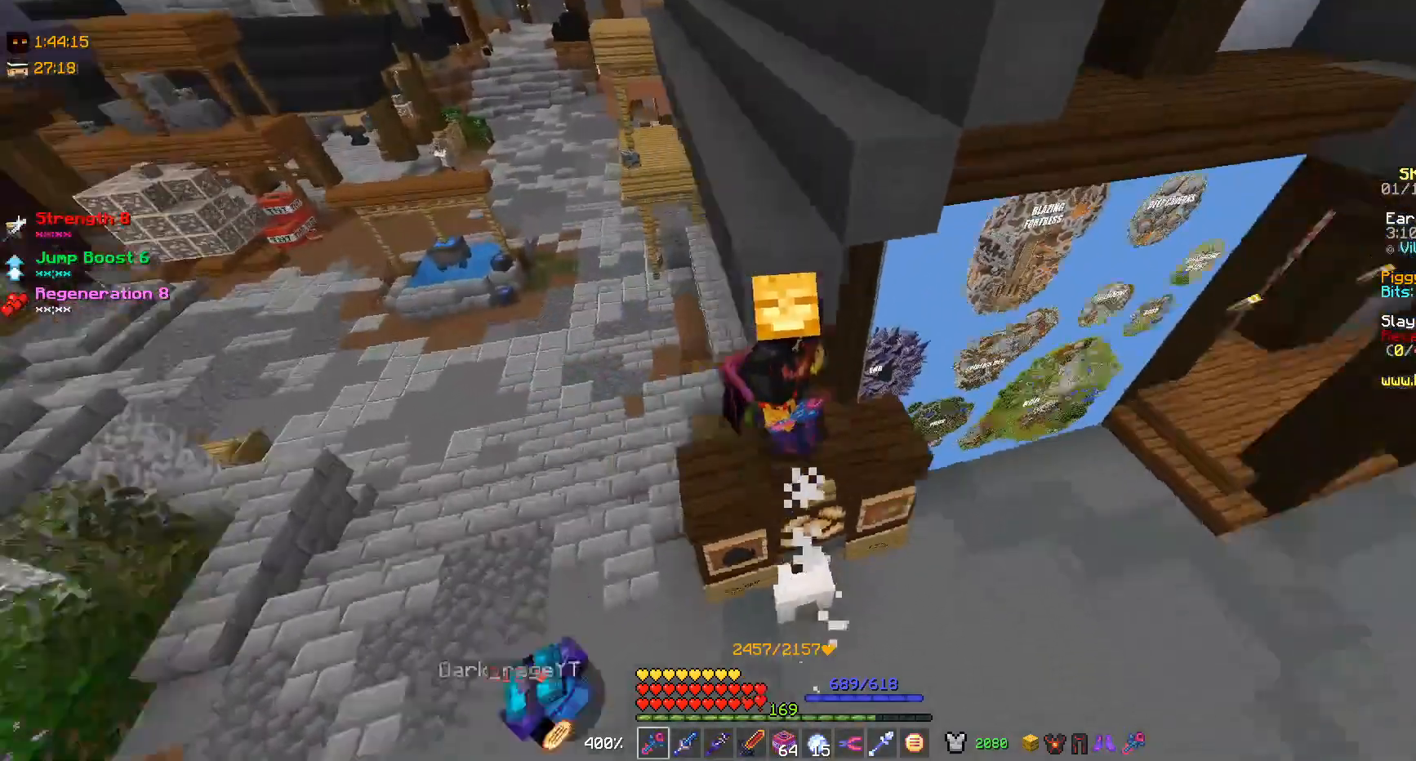
{"keys": ["s"], "mouse": [], "events": []}
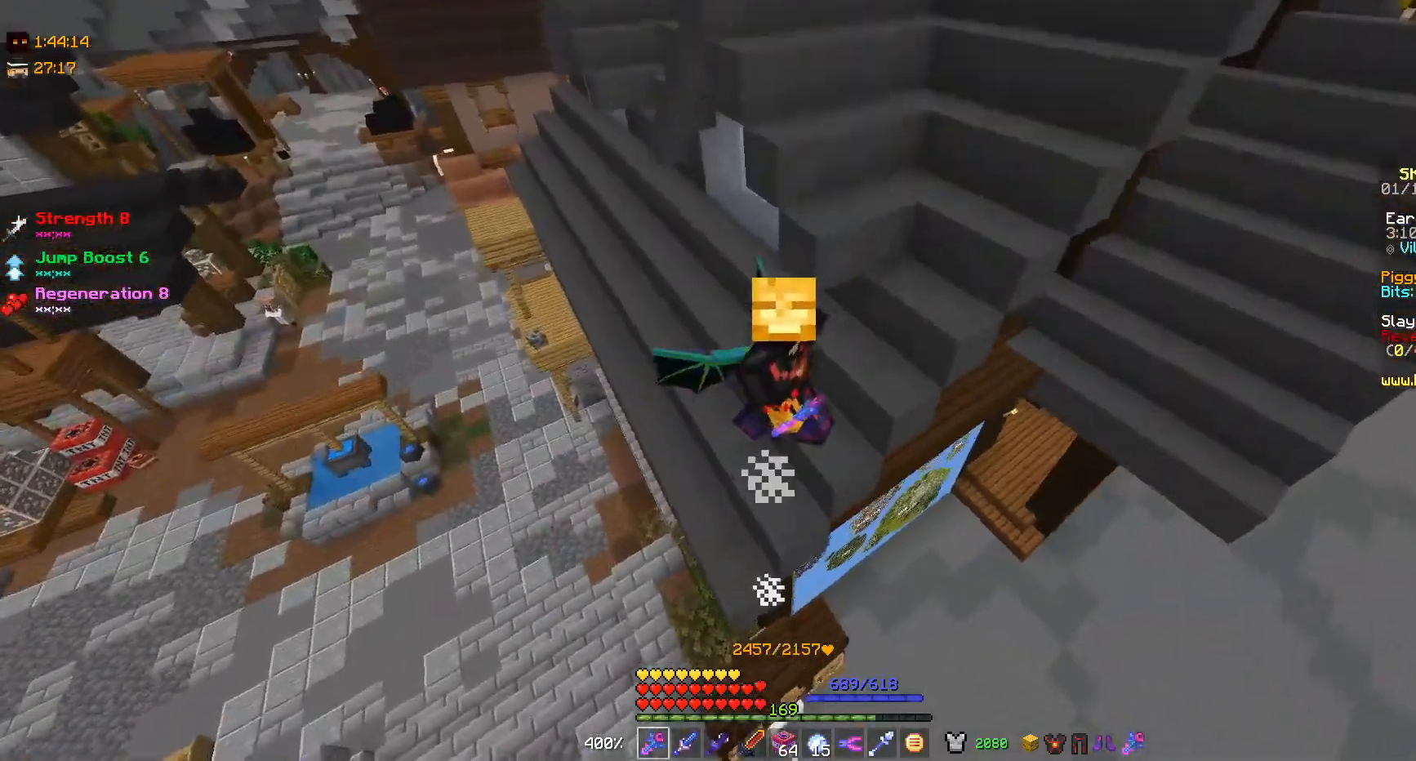
{"keys": ["s"], "mouse": [], "events": []}
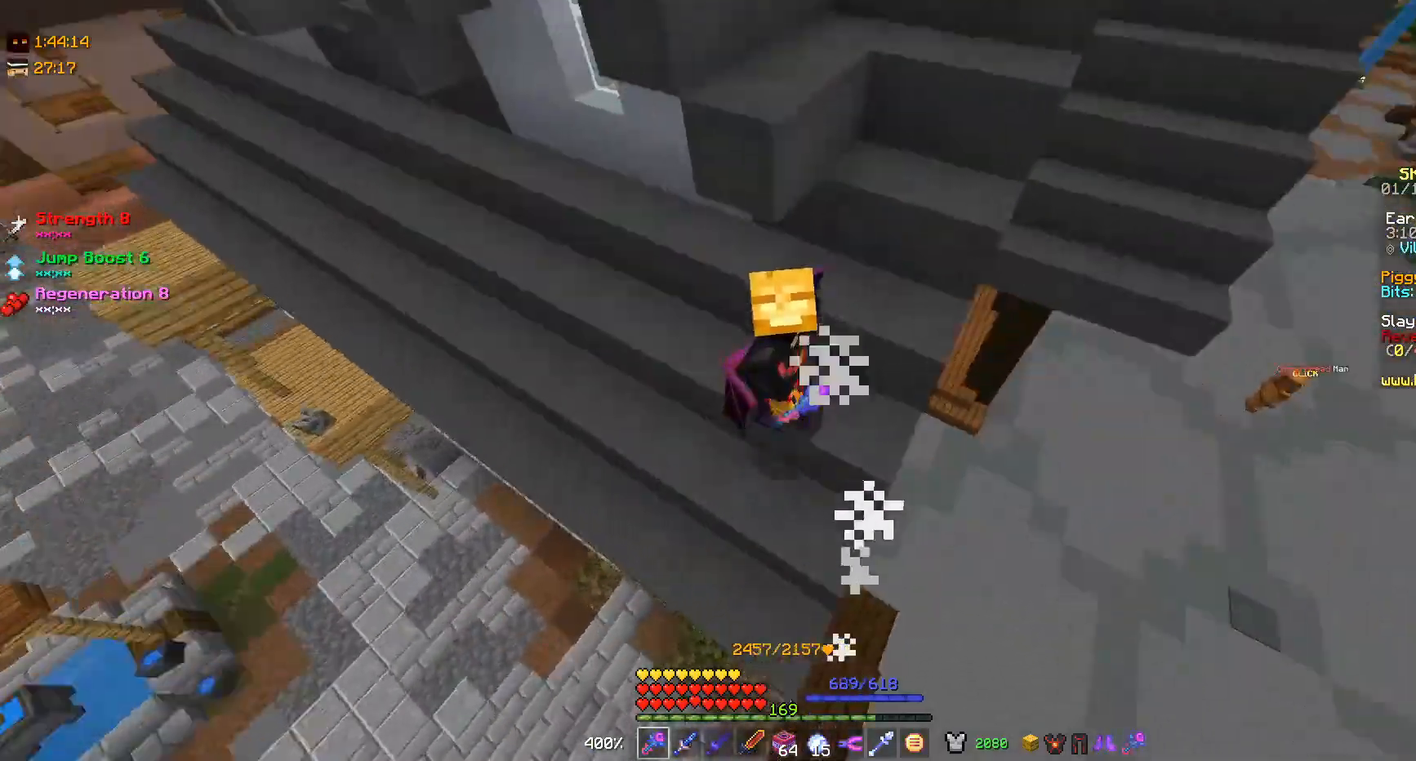
{"keys": ["s"], "mouse": [], "events": []}
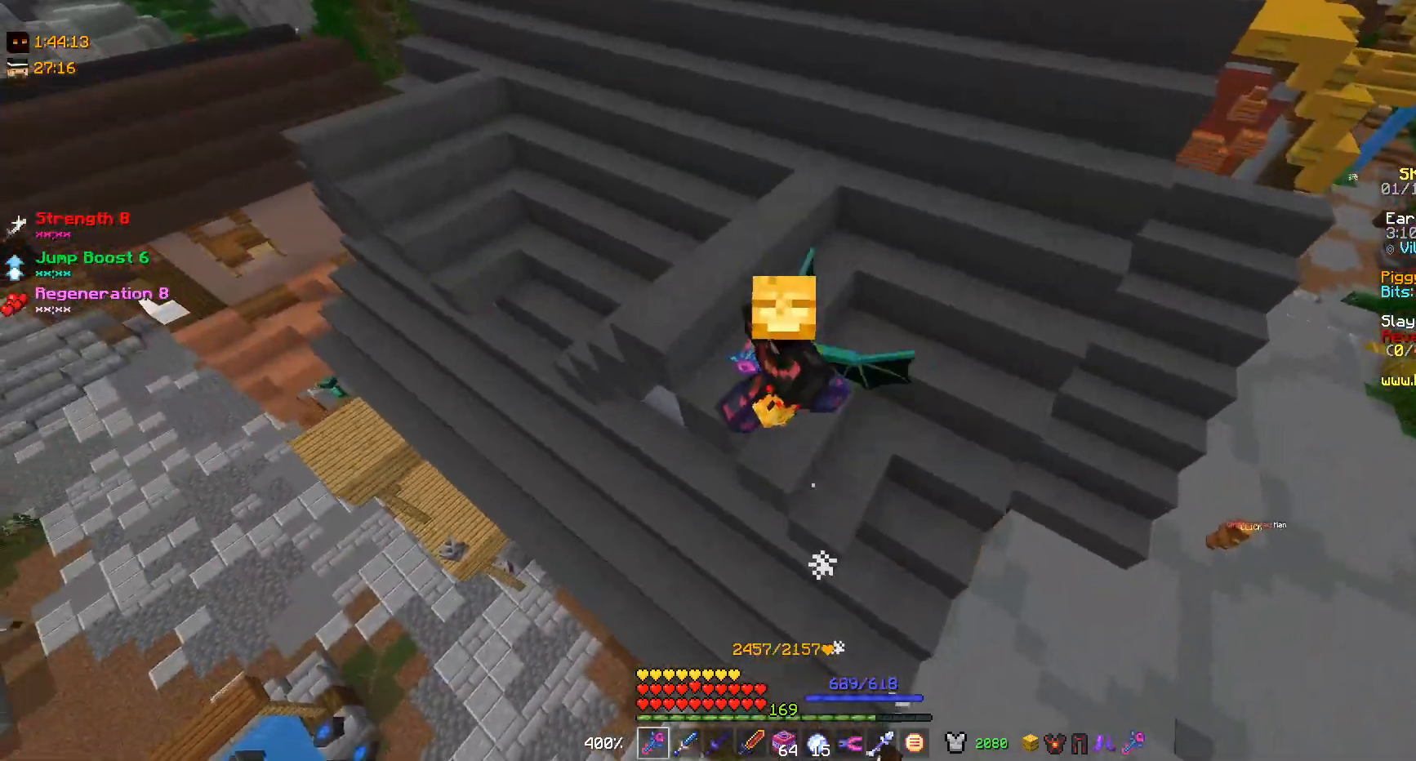
{"keys": ["s"], "mouse": [], "events": []}
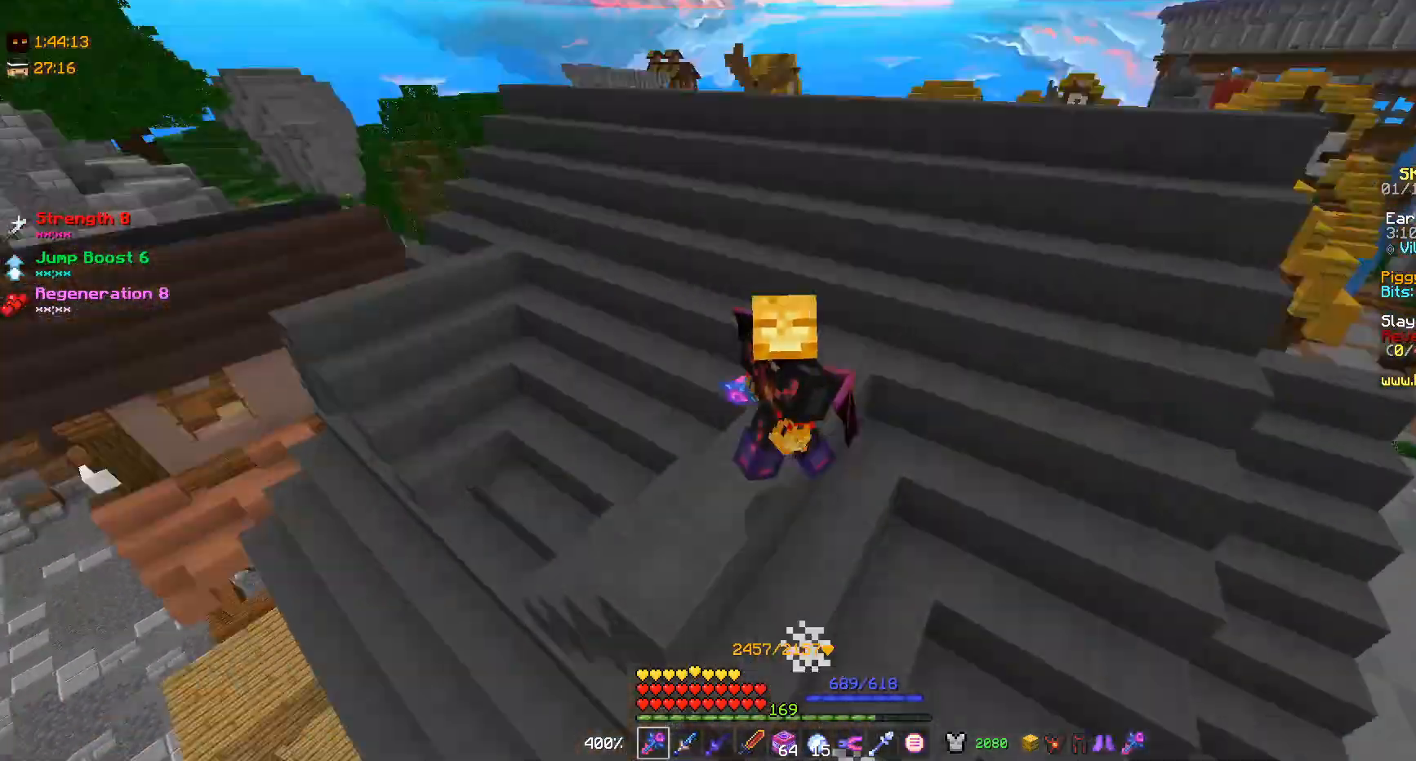
{"keys": ["s"], "mouse": [], "events": []}
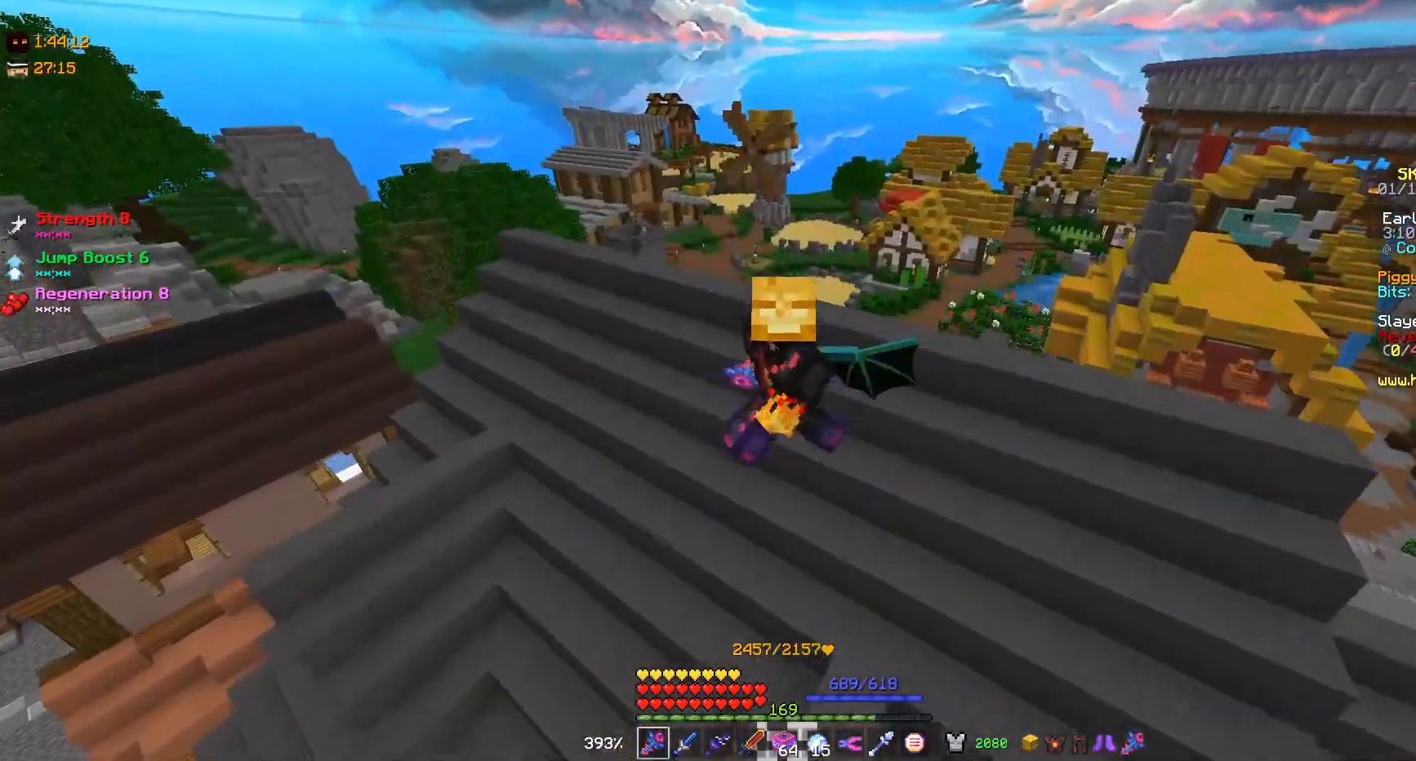
{"keys": ["s"], "mouse": [], "events": []}
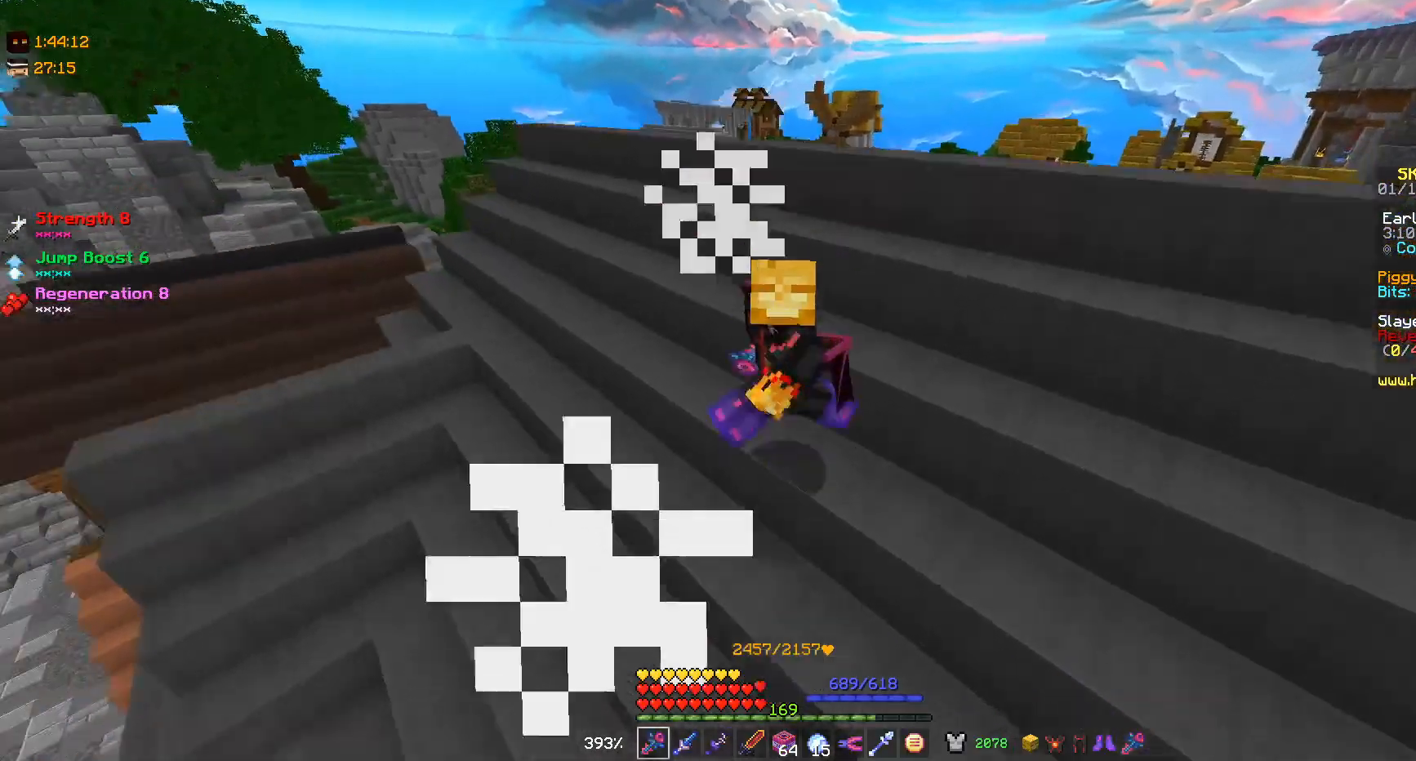
{"keys": ["s"], "mouse": [], "events": []}
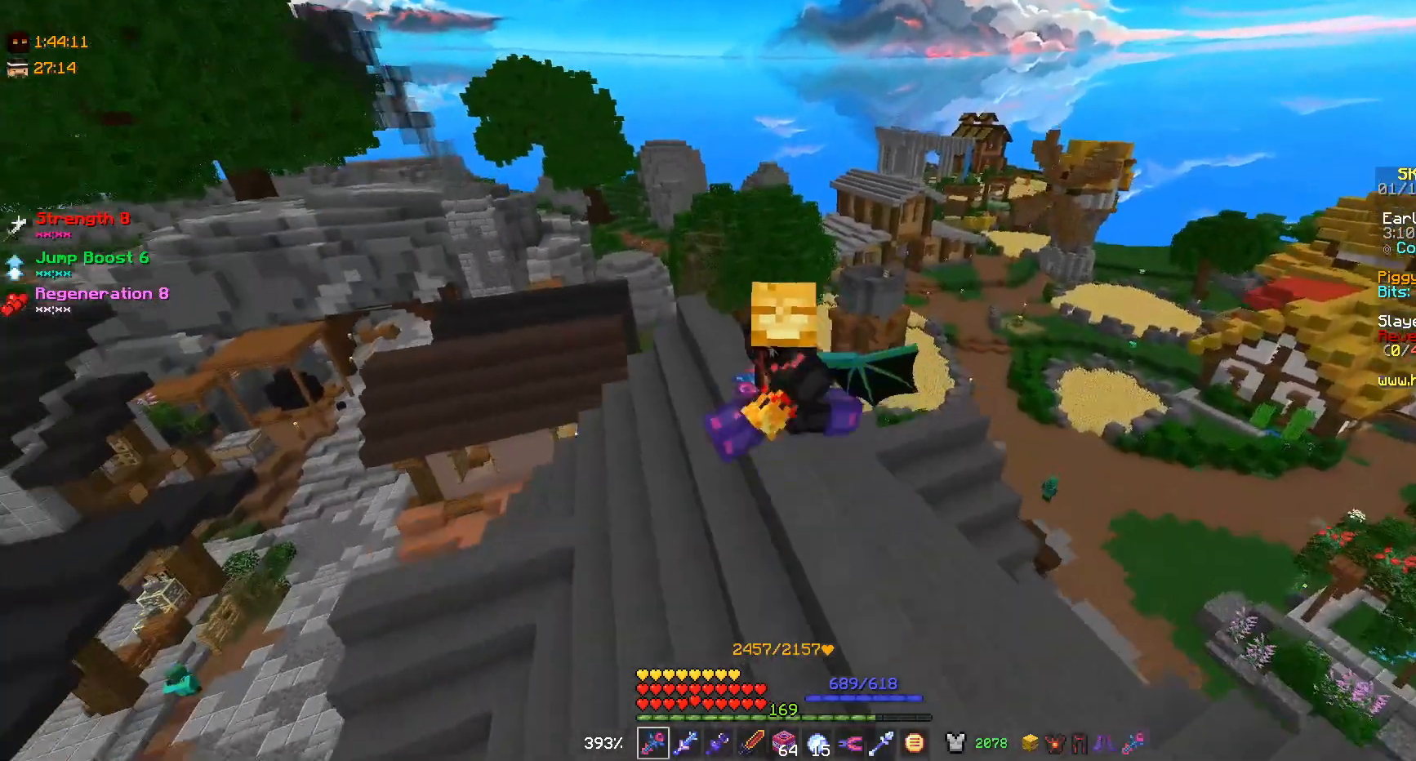
{"keys": [], "mouse": [], "events": [[467, "s", "up"]]}
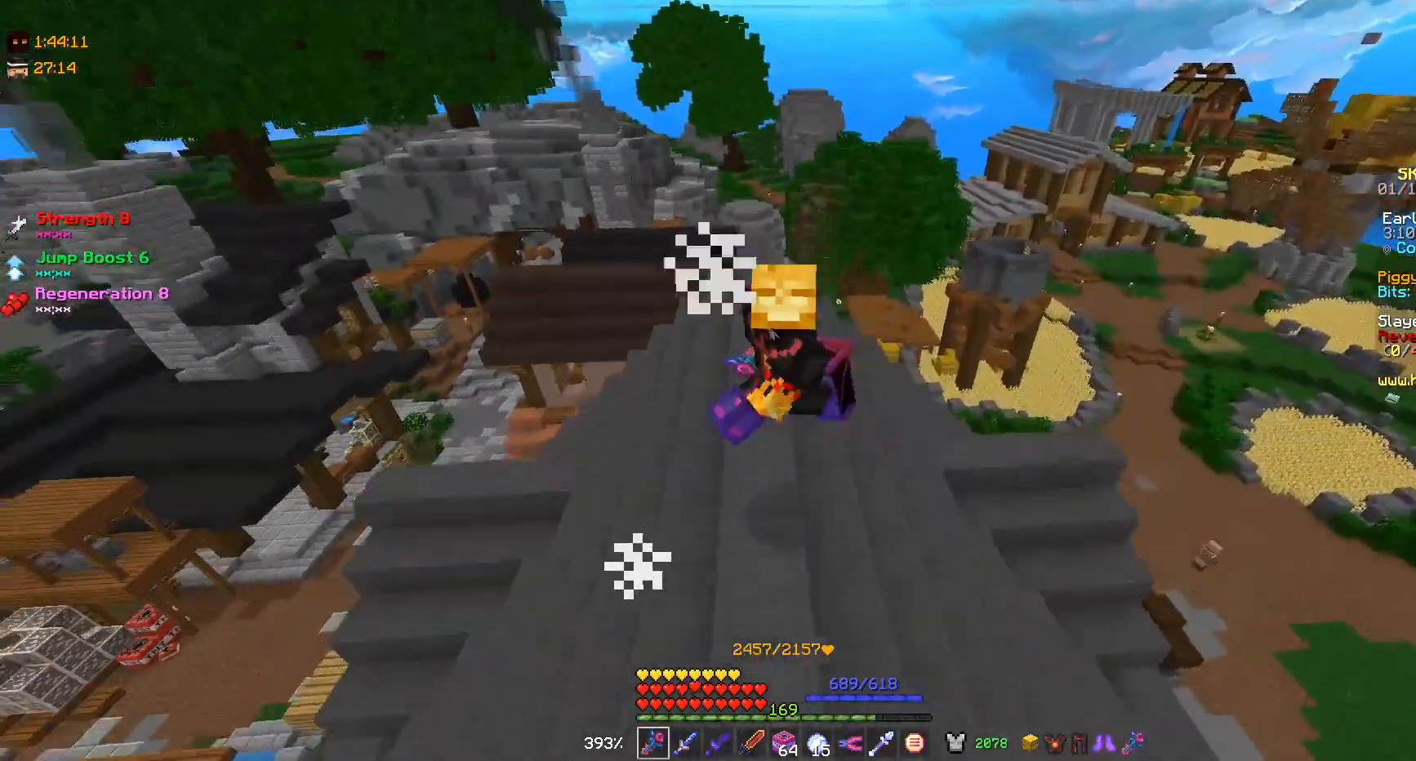
{"keys": [], "mouse": [], "events": []}
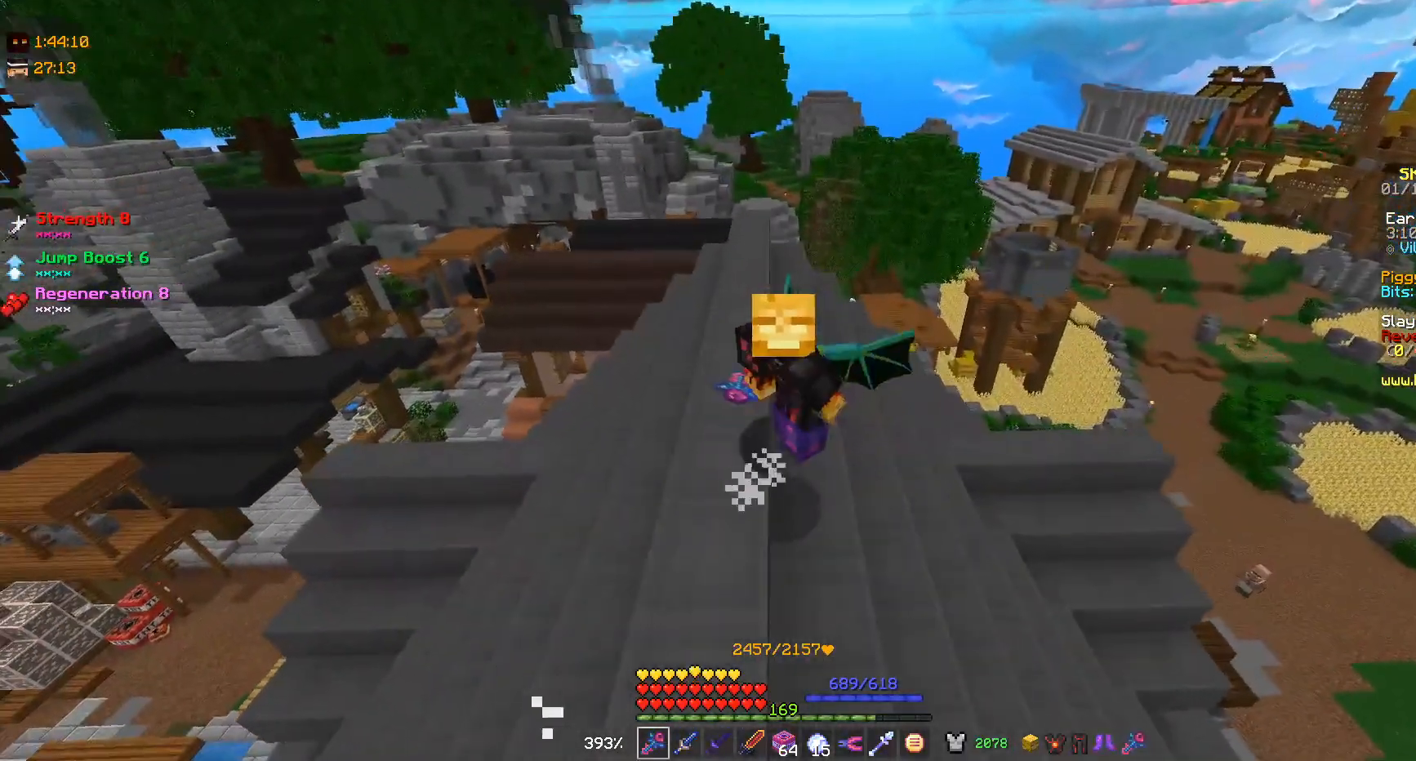
{"keys": [], "mouse": [], "events": [[33, "d", "down"], [333, "d", "up"]]}
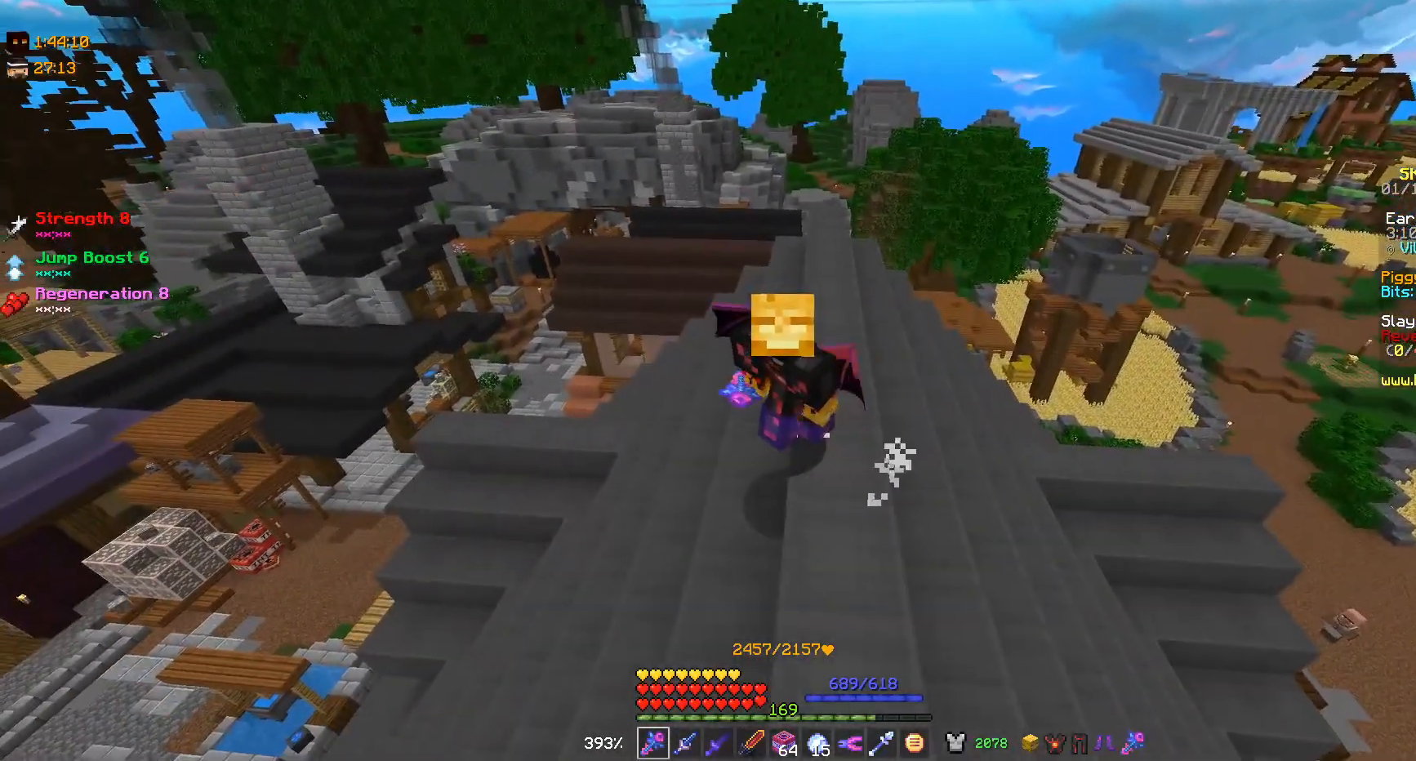
{"keys": [], "mouse": [], "events": [[133, "a", "down"], [333, "a", "up"]]}
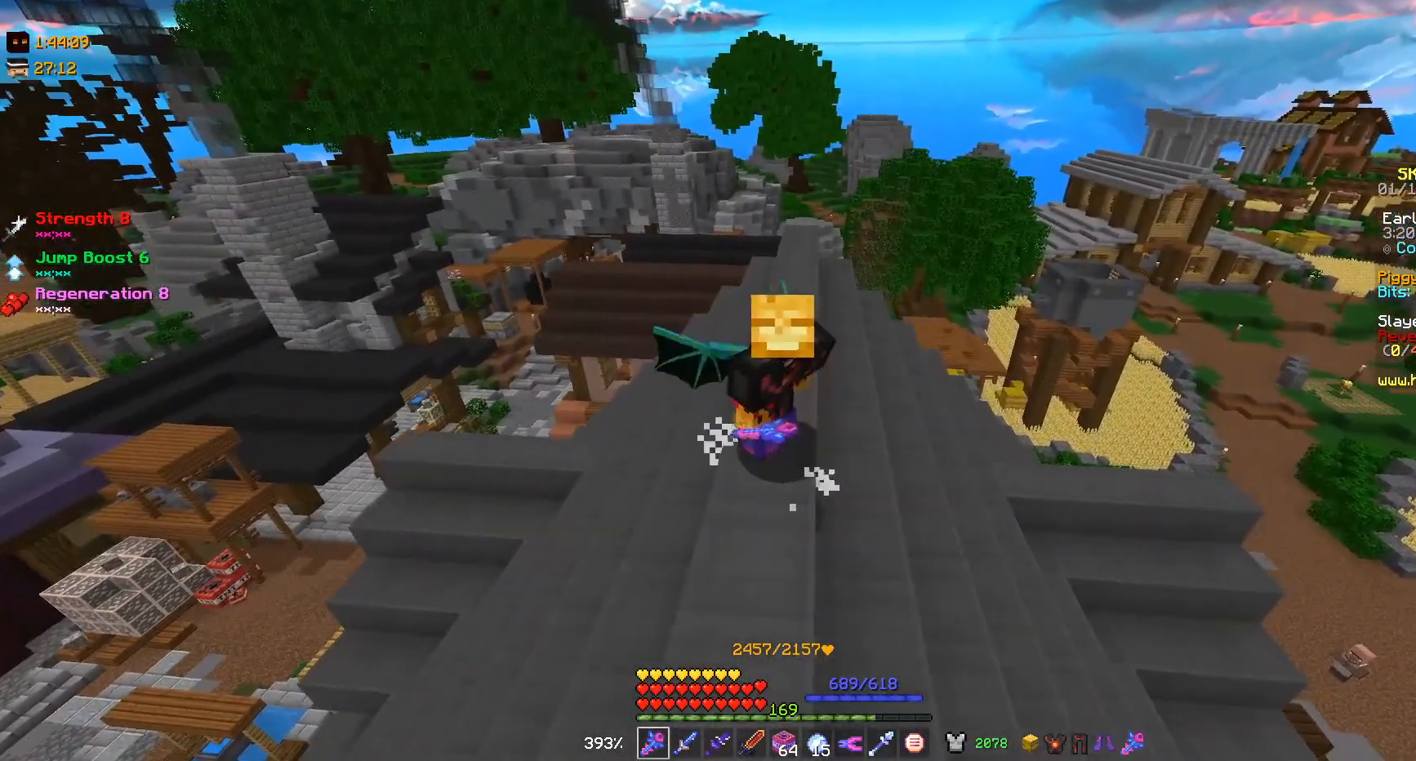
{"keys": [], "mouse": [], "events": [[300, "d", "down"], [433, "d", "up"]]}
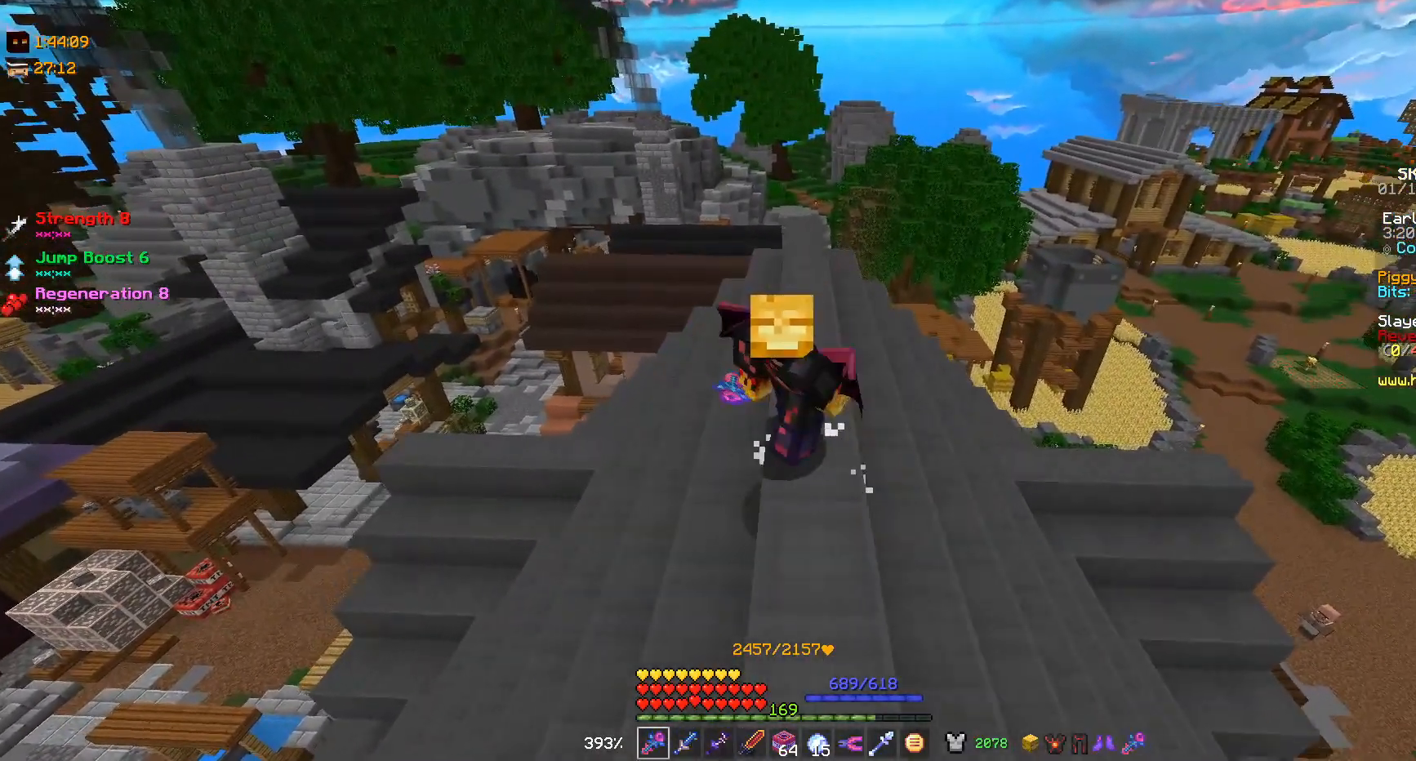
{"keys": ["w"], "mouse": [], "events": [[500, "w", "down"]]}
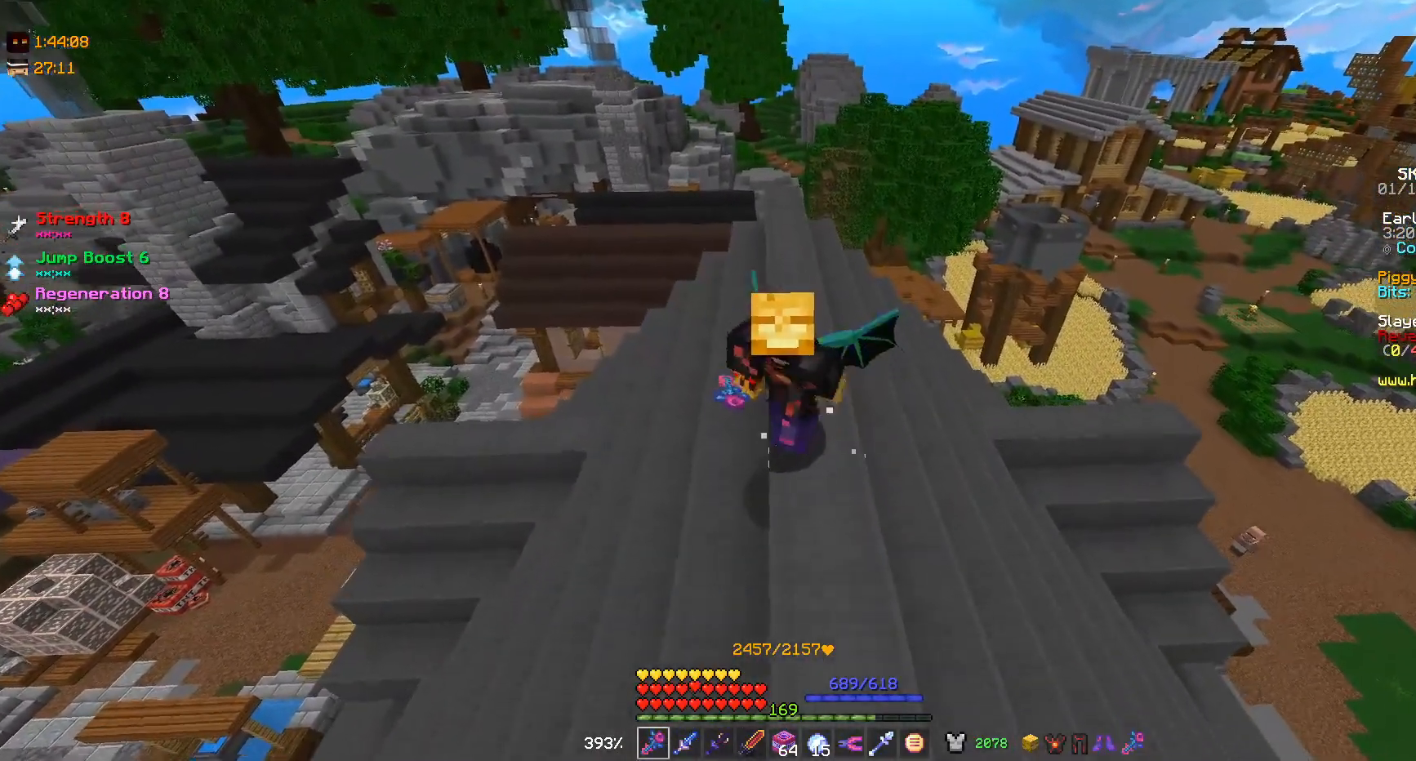
{"keys": [], "mouse": [], "events": [[467, "w", "up"]]}
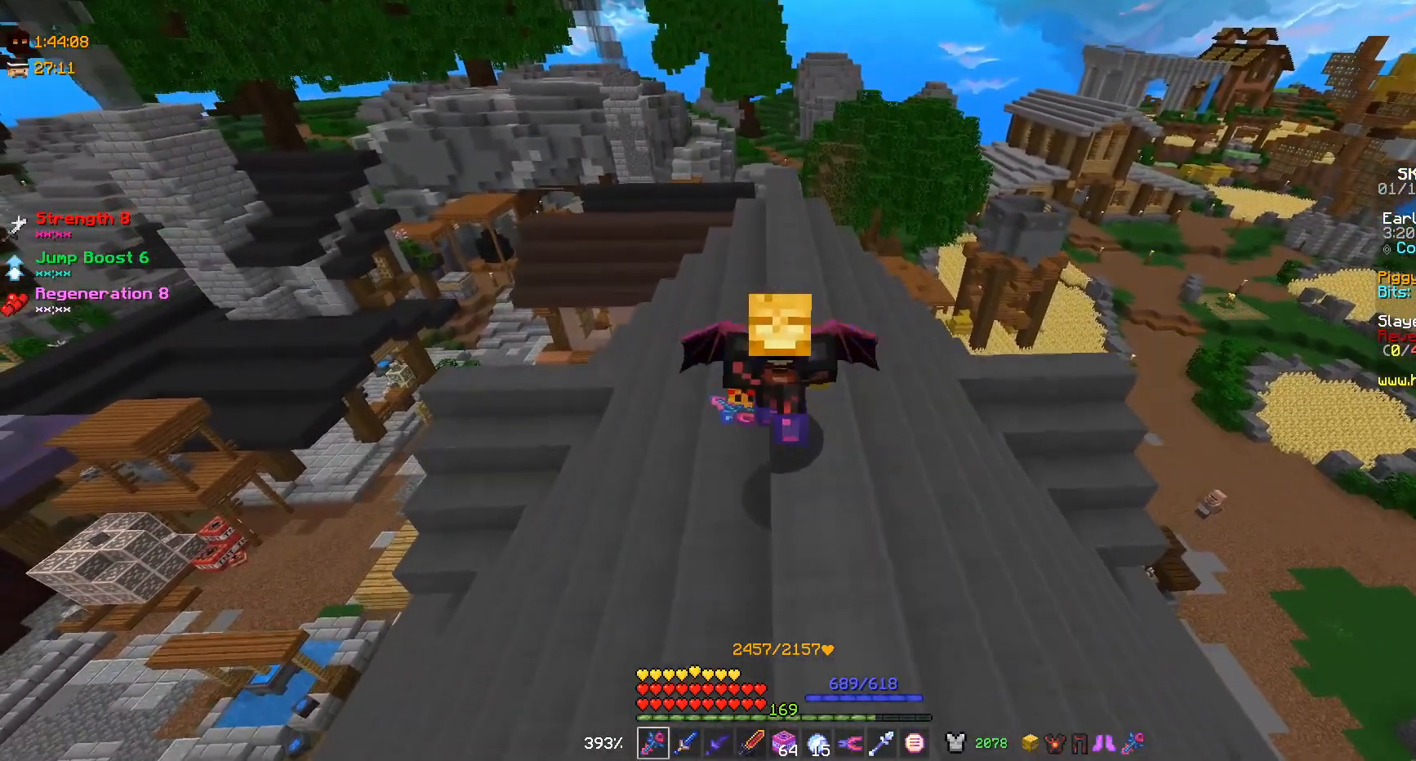
{"keys": ["s"], "mouse": [], "events": [[433, "s", "down"]]}
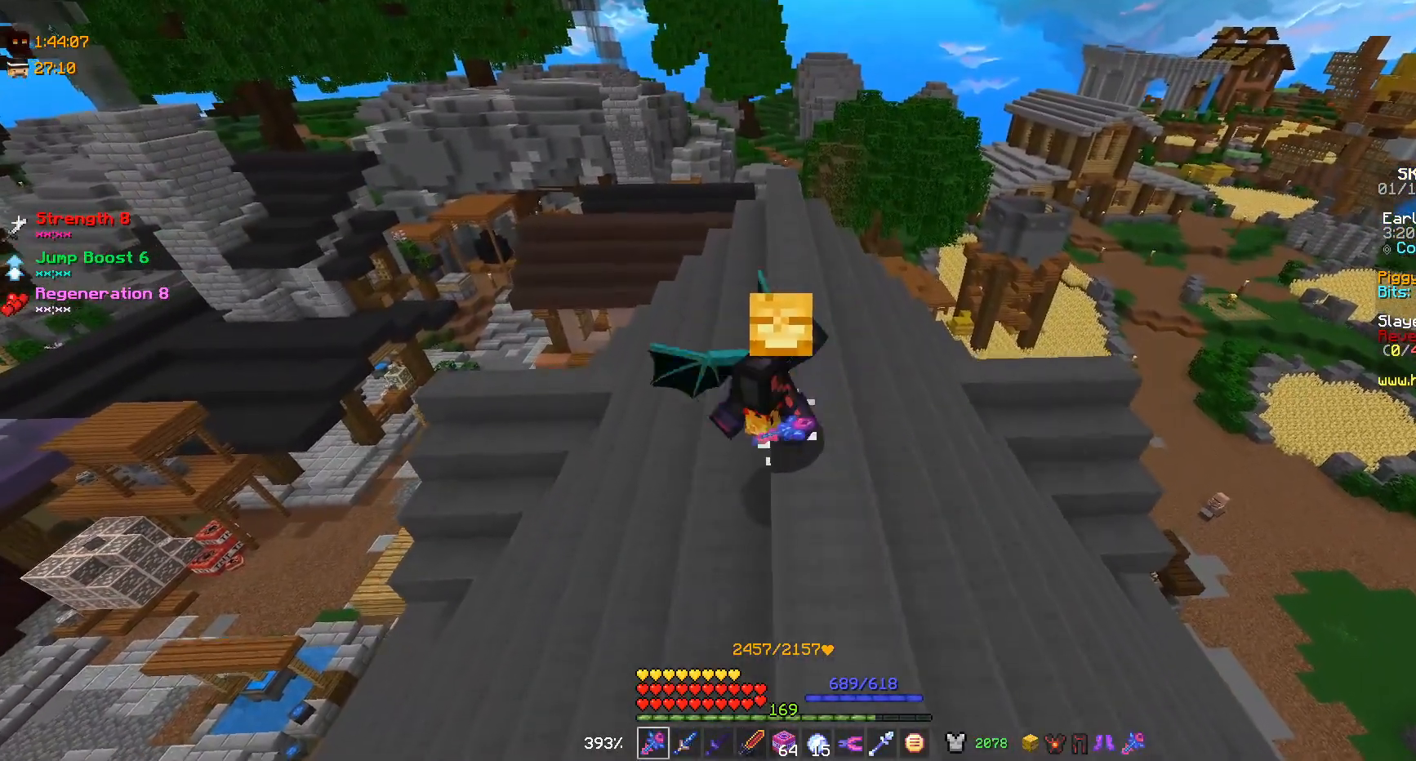
{"keys": ["s"], "mouse": [], "events": []}
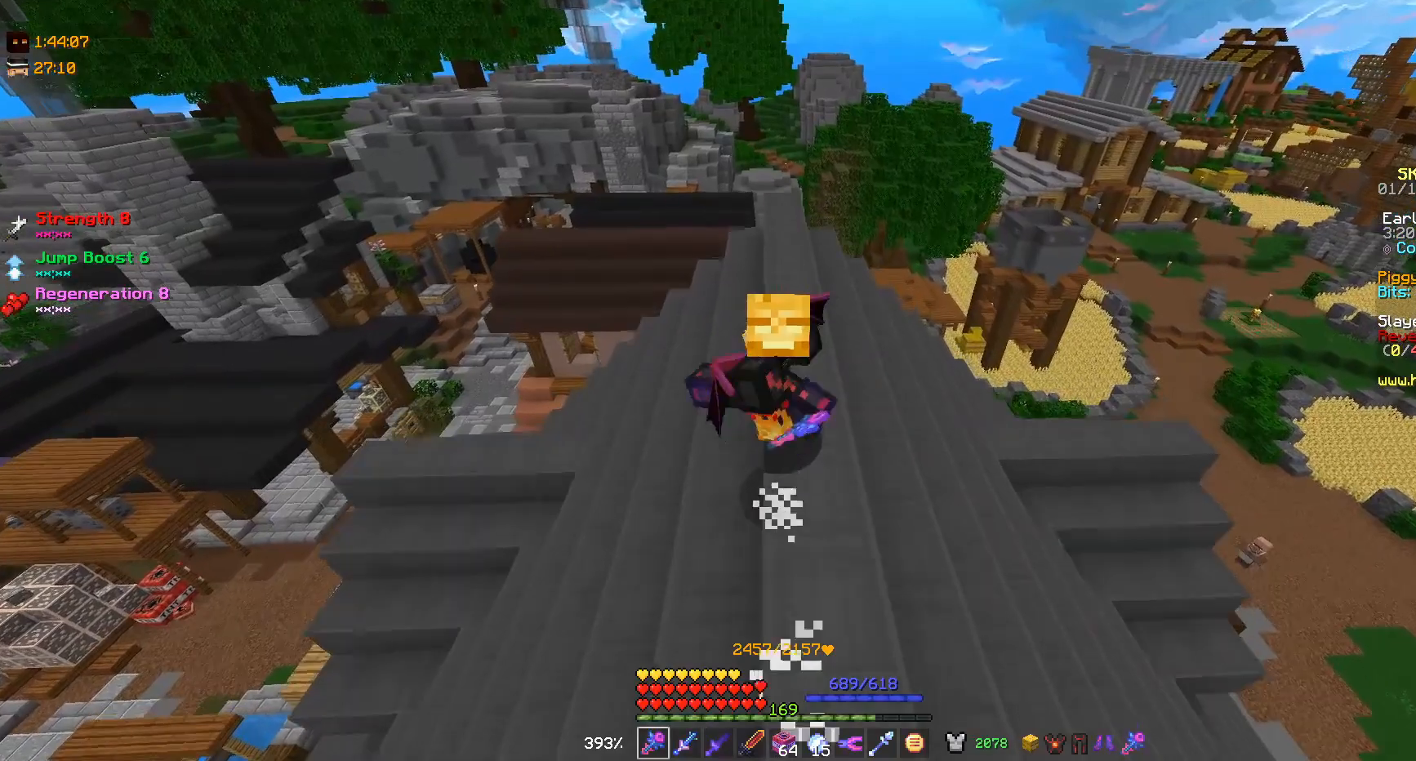
{"keys": ["s"], "mouse": [], "events": []}
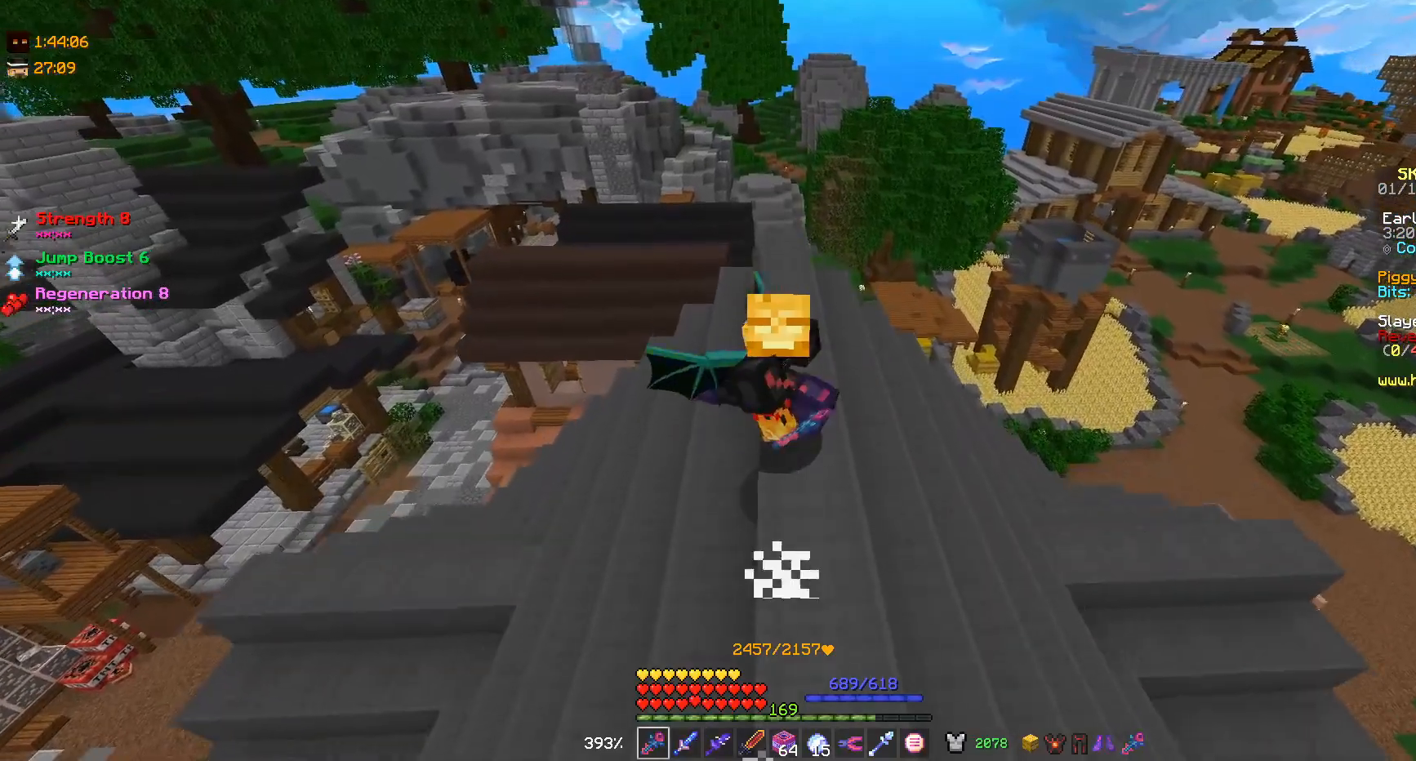
{"keys": ["s"], "mouse": [], "events": [[333, "d", "down"], [433, "d", "up"]]}
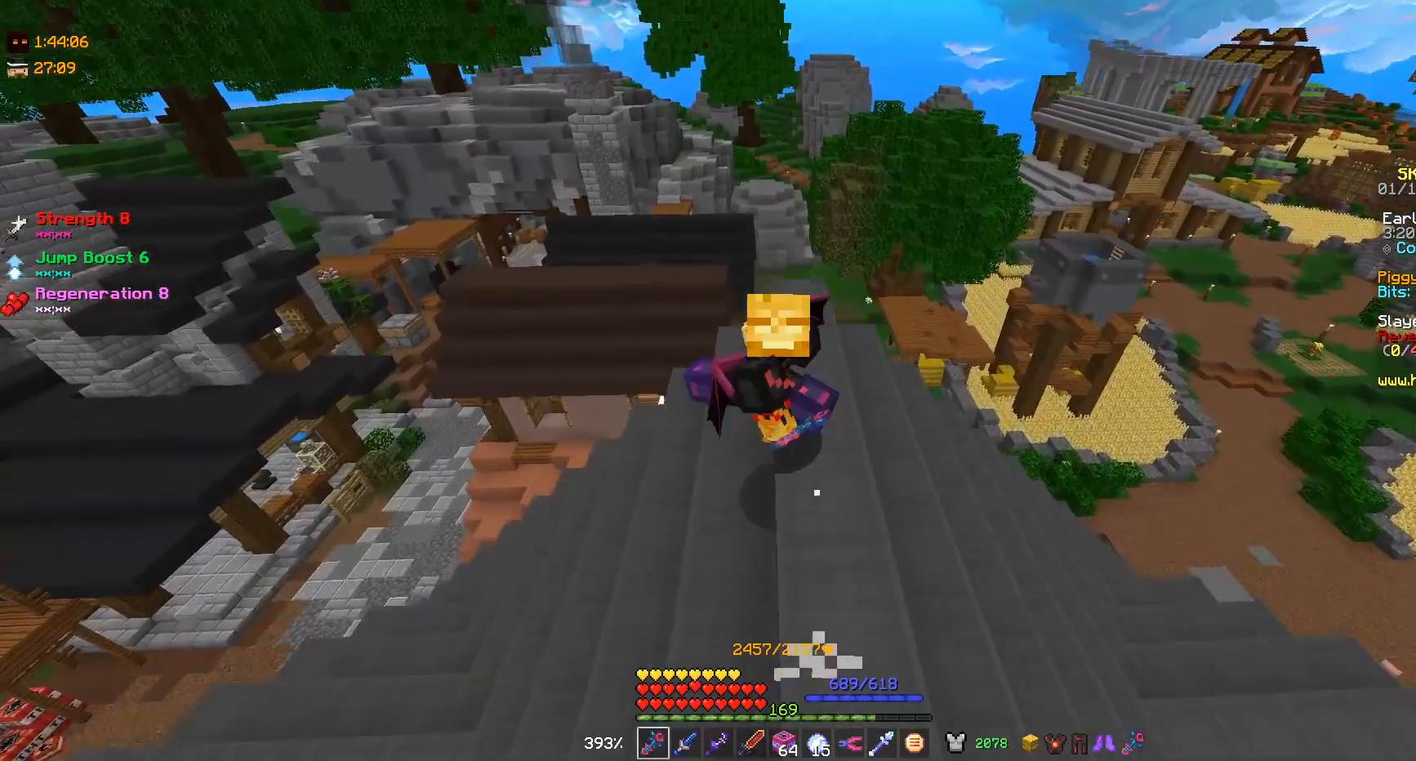
{"keys": ["a"], "mouse": [], "events": [[200, "s", "up"], [333, "a", "down"]]}
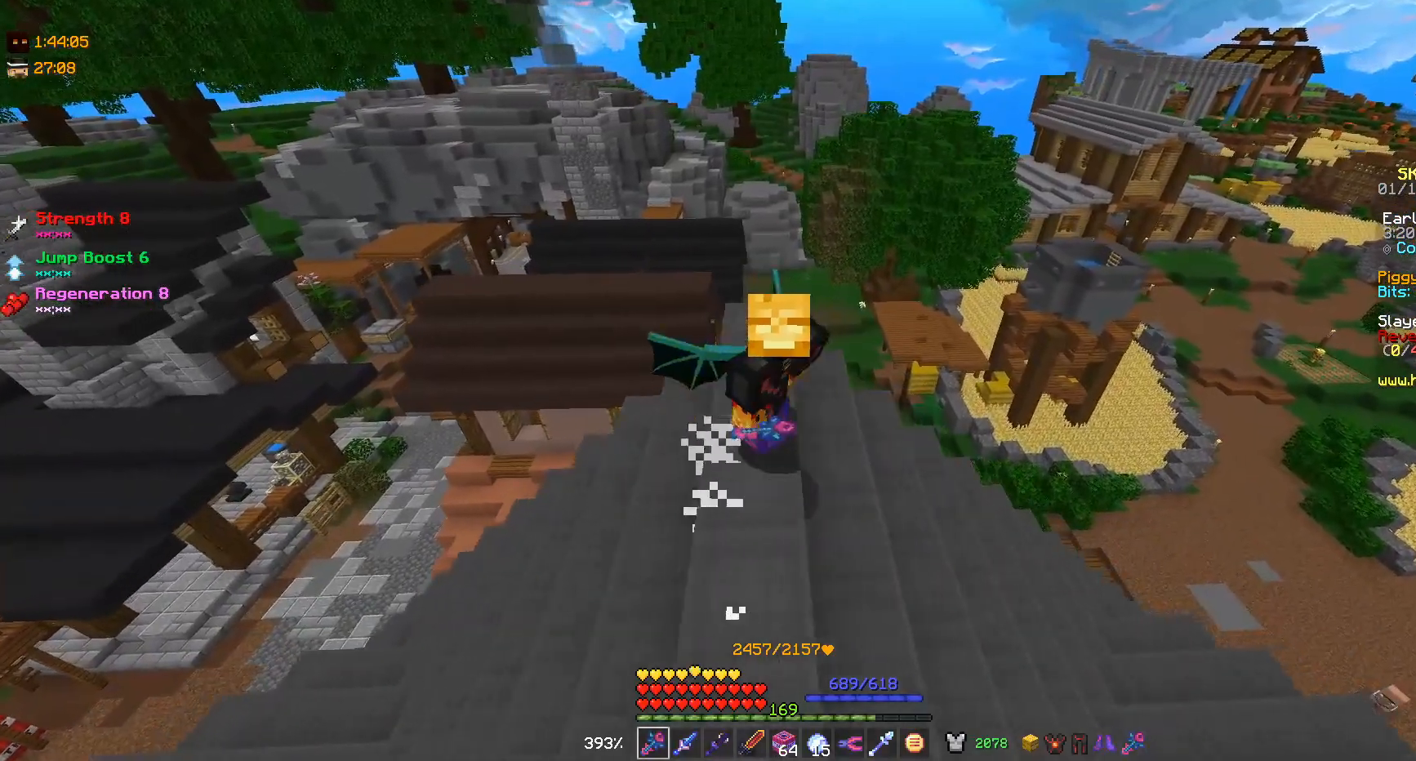
{"keys": ["s"], "mouse": [], "events": [[100, "s", "down"], [467, "a", "up"]]}
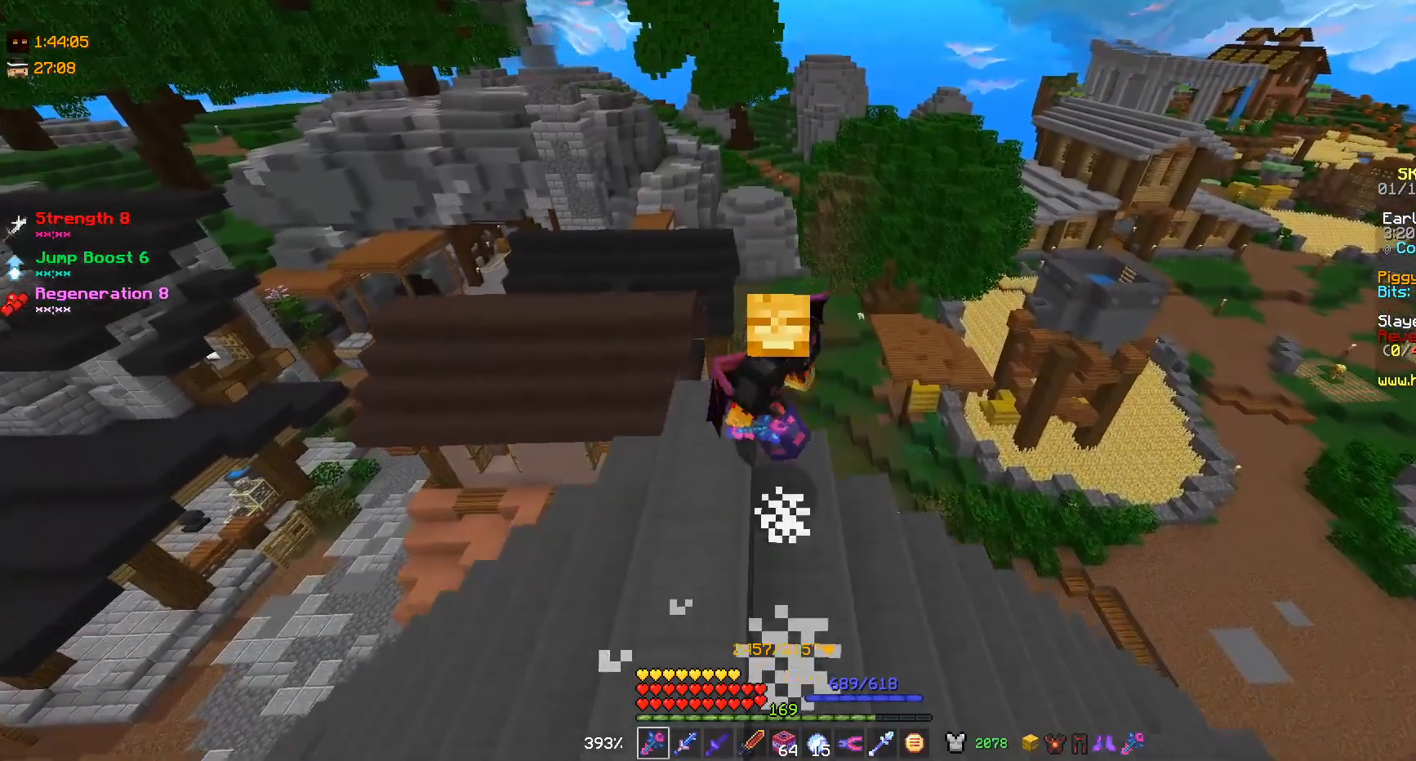
{"keys": ["d", "s"], "mouse": [], "events": [[500, "d", "down"]]}
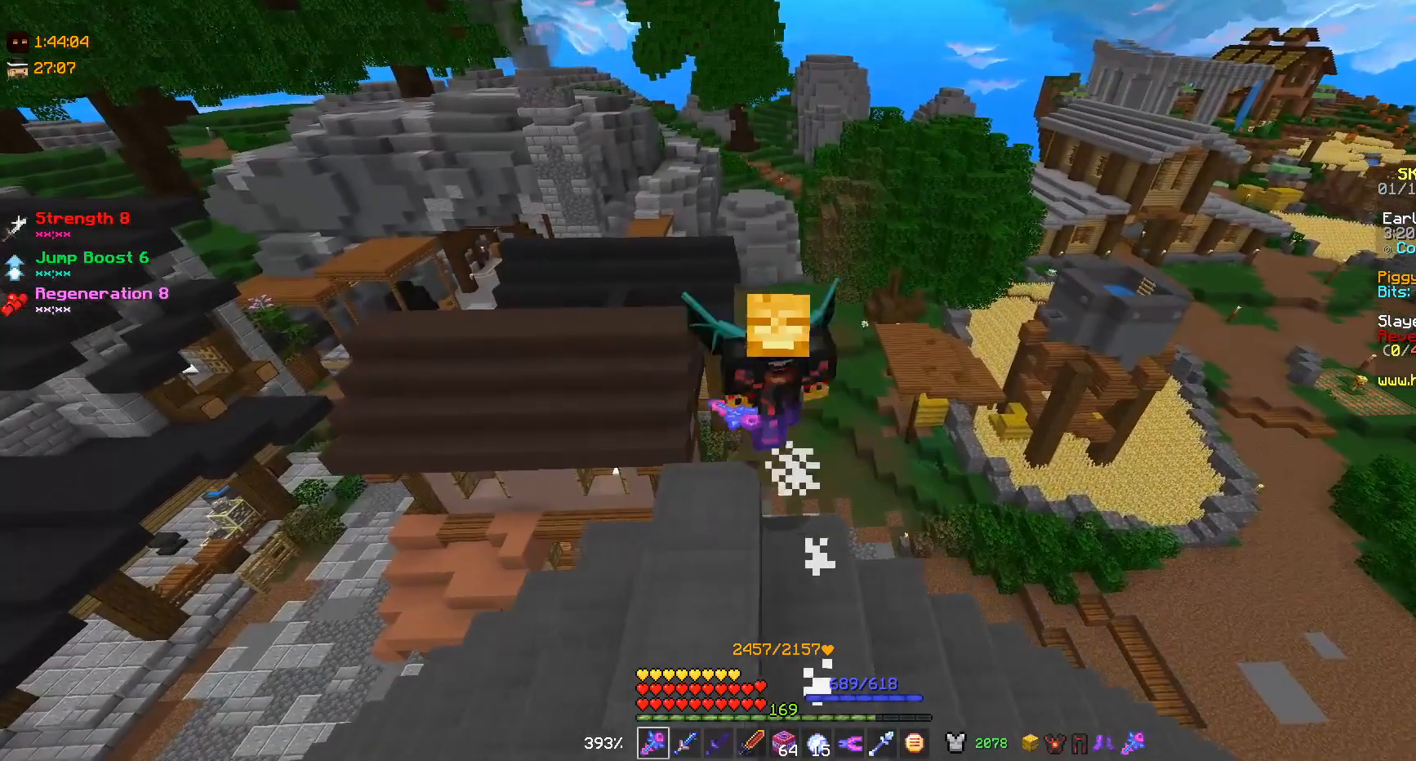
{"keys": [], "mouse": [], "events": [[133, "s", "up"], [333, "d", "up"]]}
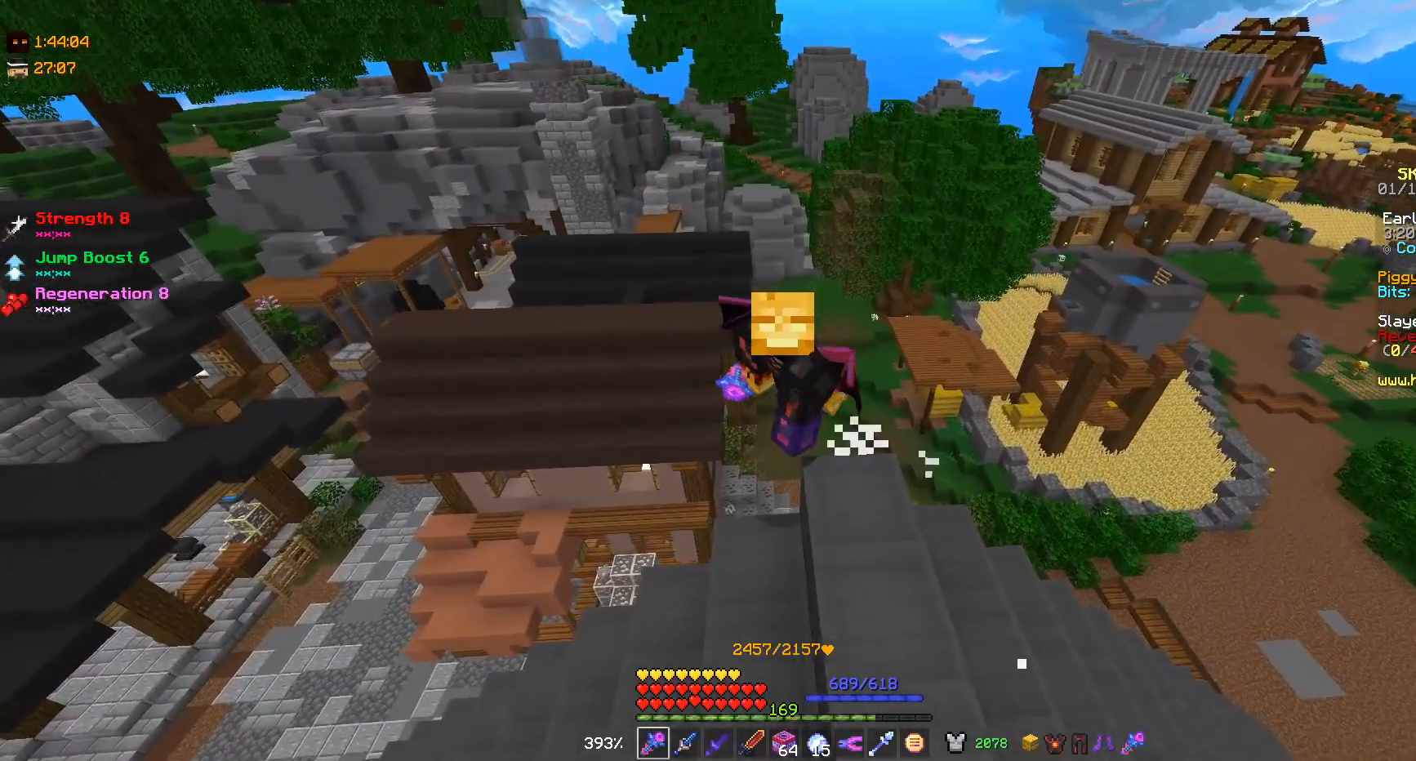
{"keys": ["s"], "mouse": [], "events": [[467, "s", "down"]]}
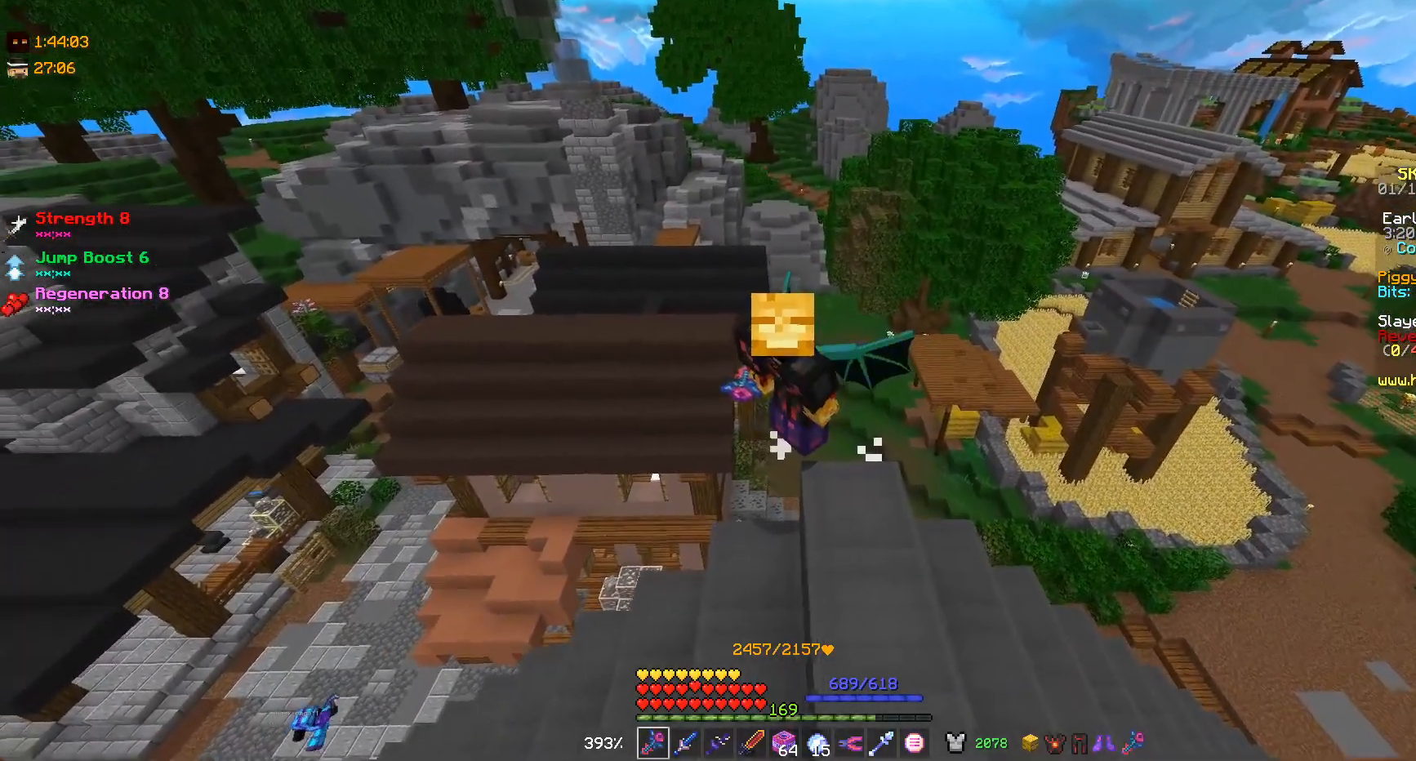
{"keys": ["a", "s"], "mouse": [], "events": [[133, "s", "up"], [433, "a", "down"], [433, "s", "down"]]}
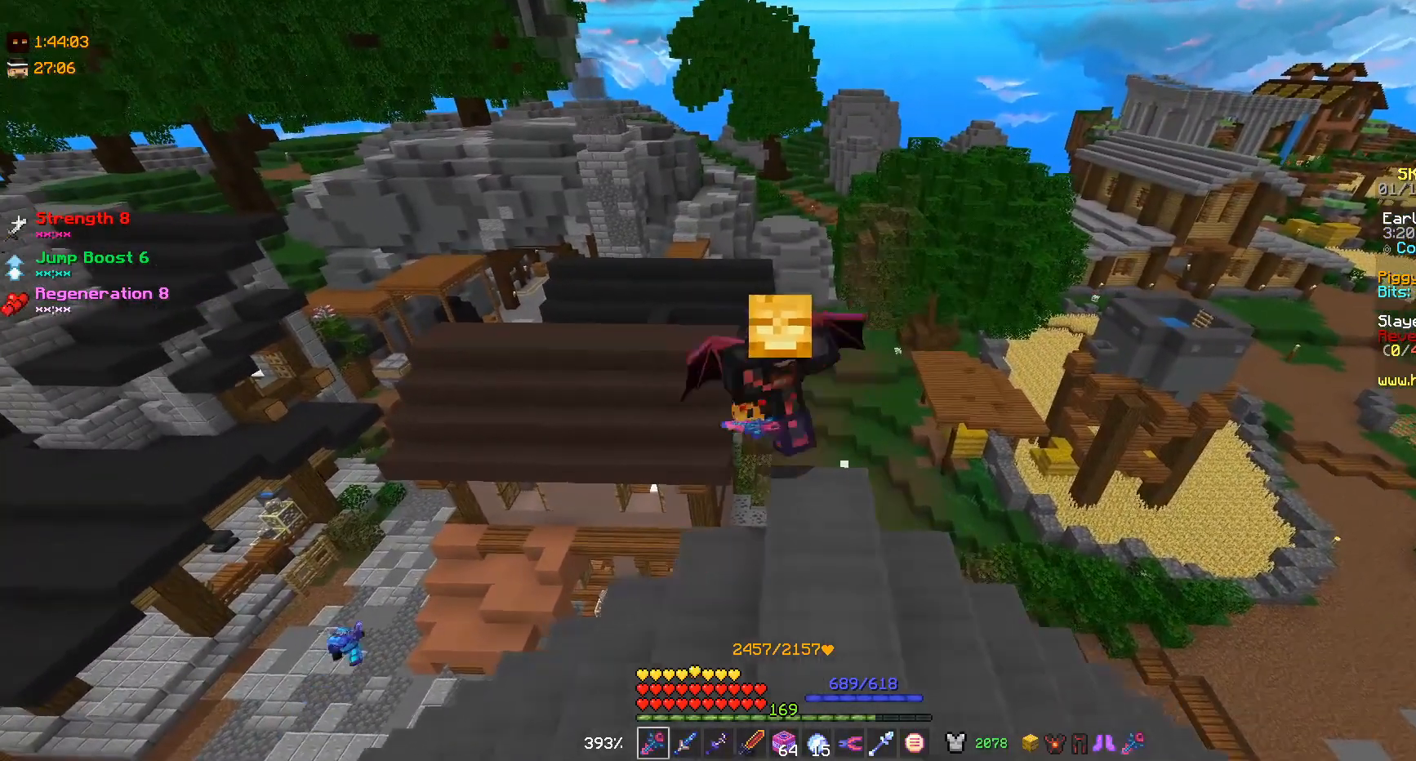
{"keys": [], "mouse": [], "events": [[67, "a", "up"], [100, "s", "up"]]}
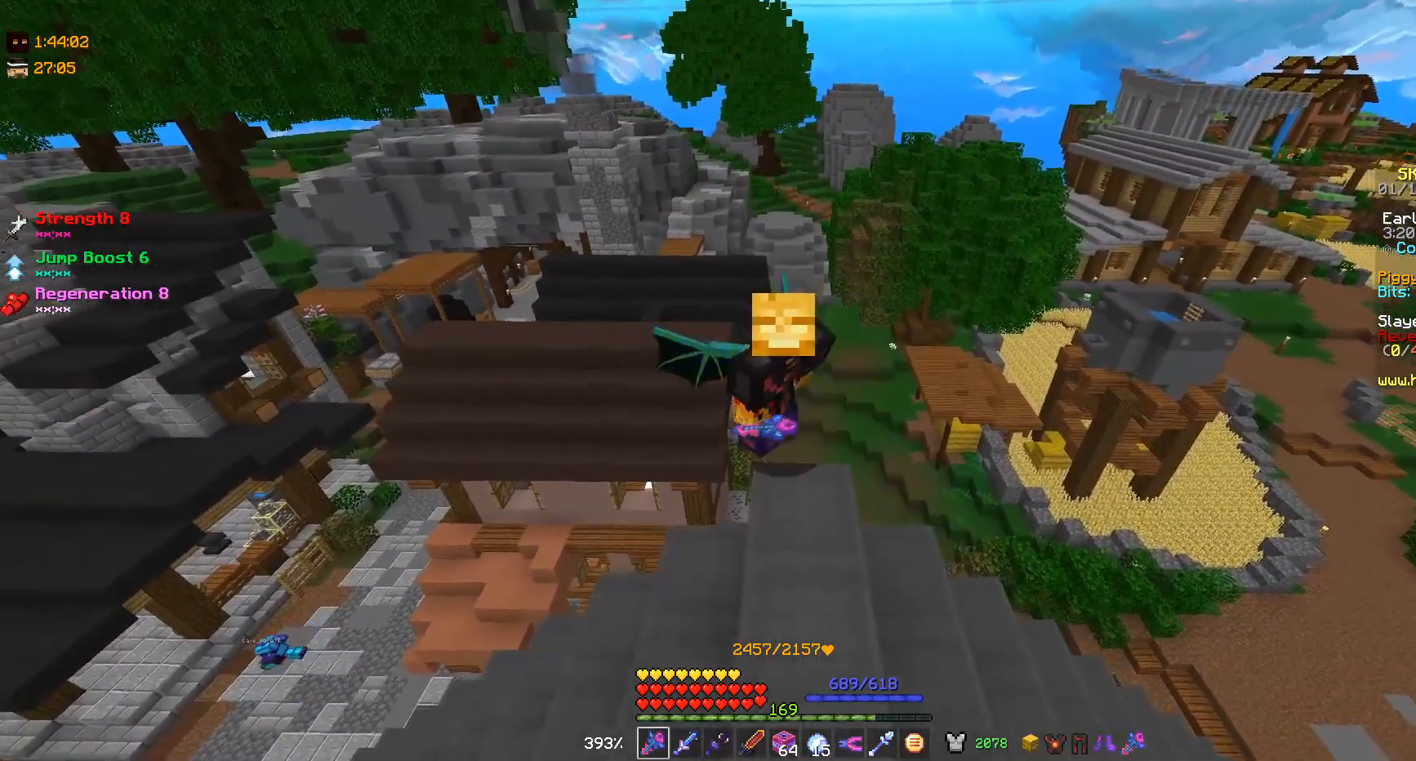
{"keys": [], "mouse": [], "events": []}